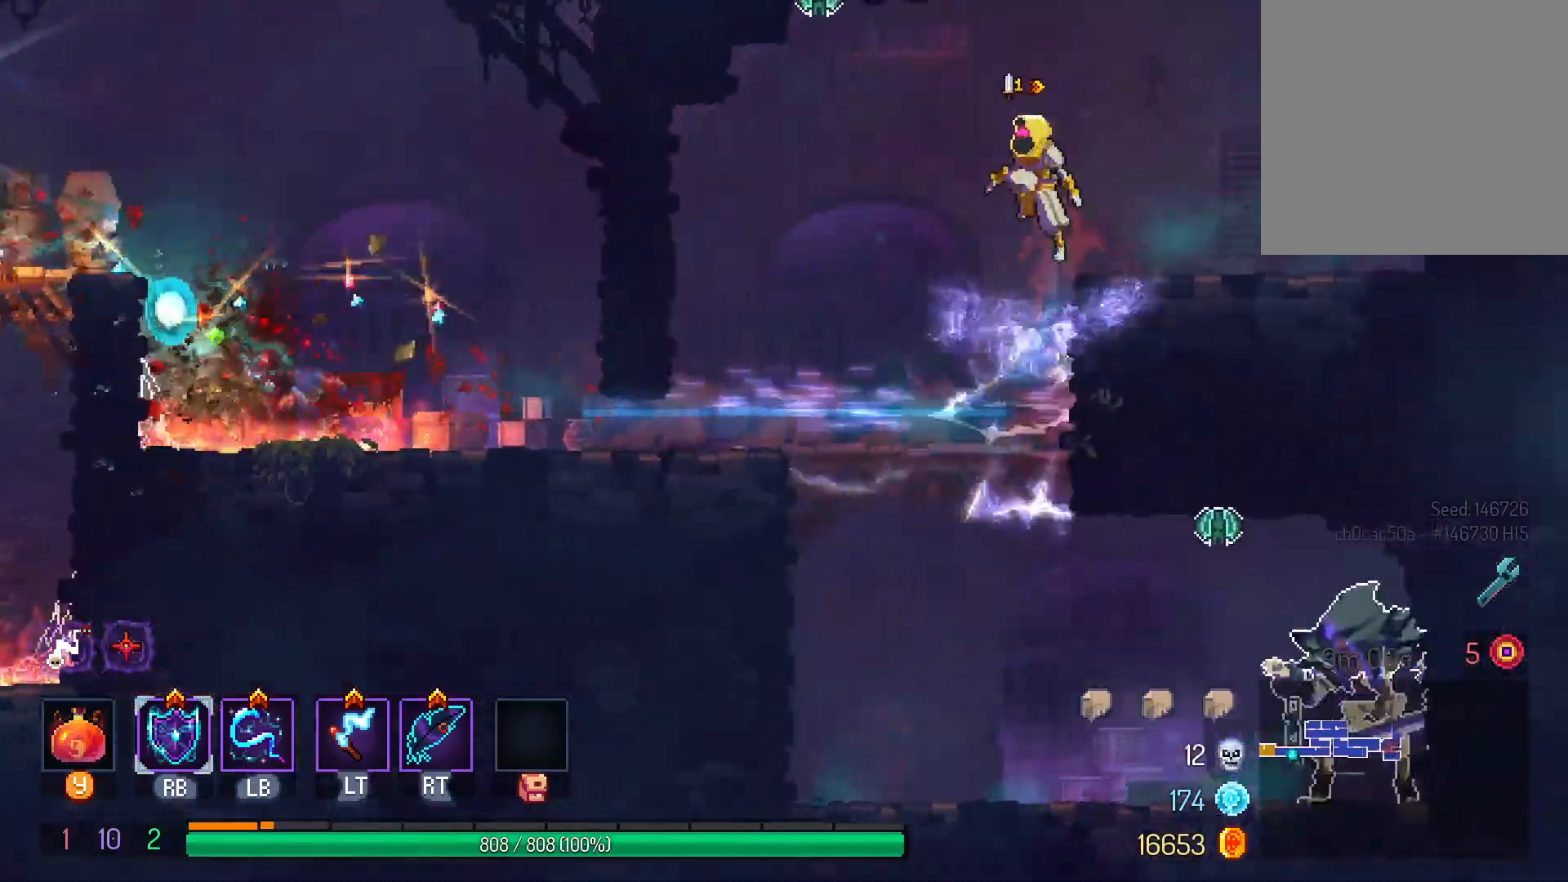
Gameplay with a controller (Xbox layout); each line is a JSON object with the inputs held at the frame after it (dt_ms = milliseconds from this image to that frame). "events" lists button and stick changes between this image and that frame as [ms after this image, input, new state], when the widget could be followed in between. Not read: R3.
{"dt_ms": 1000, "buttons": ["DPAD_DOWN"], "left_stick": "center", "right_stick": "center"}
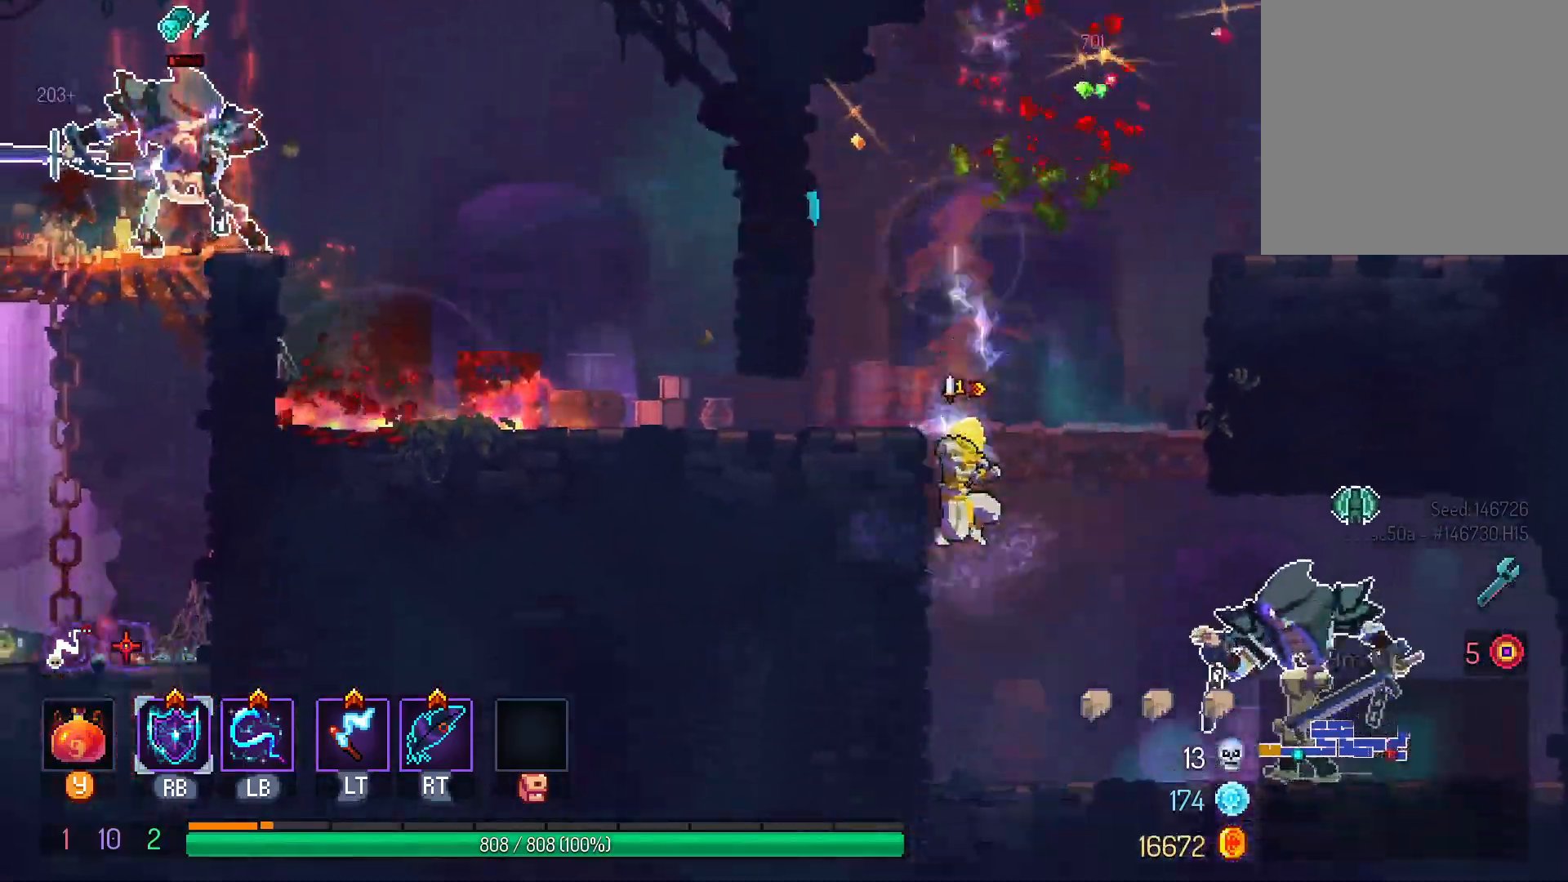
{"dt_ms": 500, "buttons": ["L1", "DPAD_RIGHT"], "left_stick": "center", "right_stick": "center"}
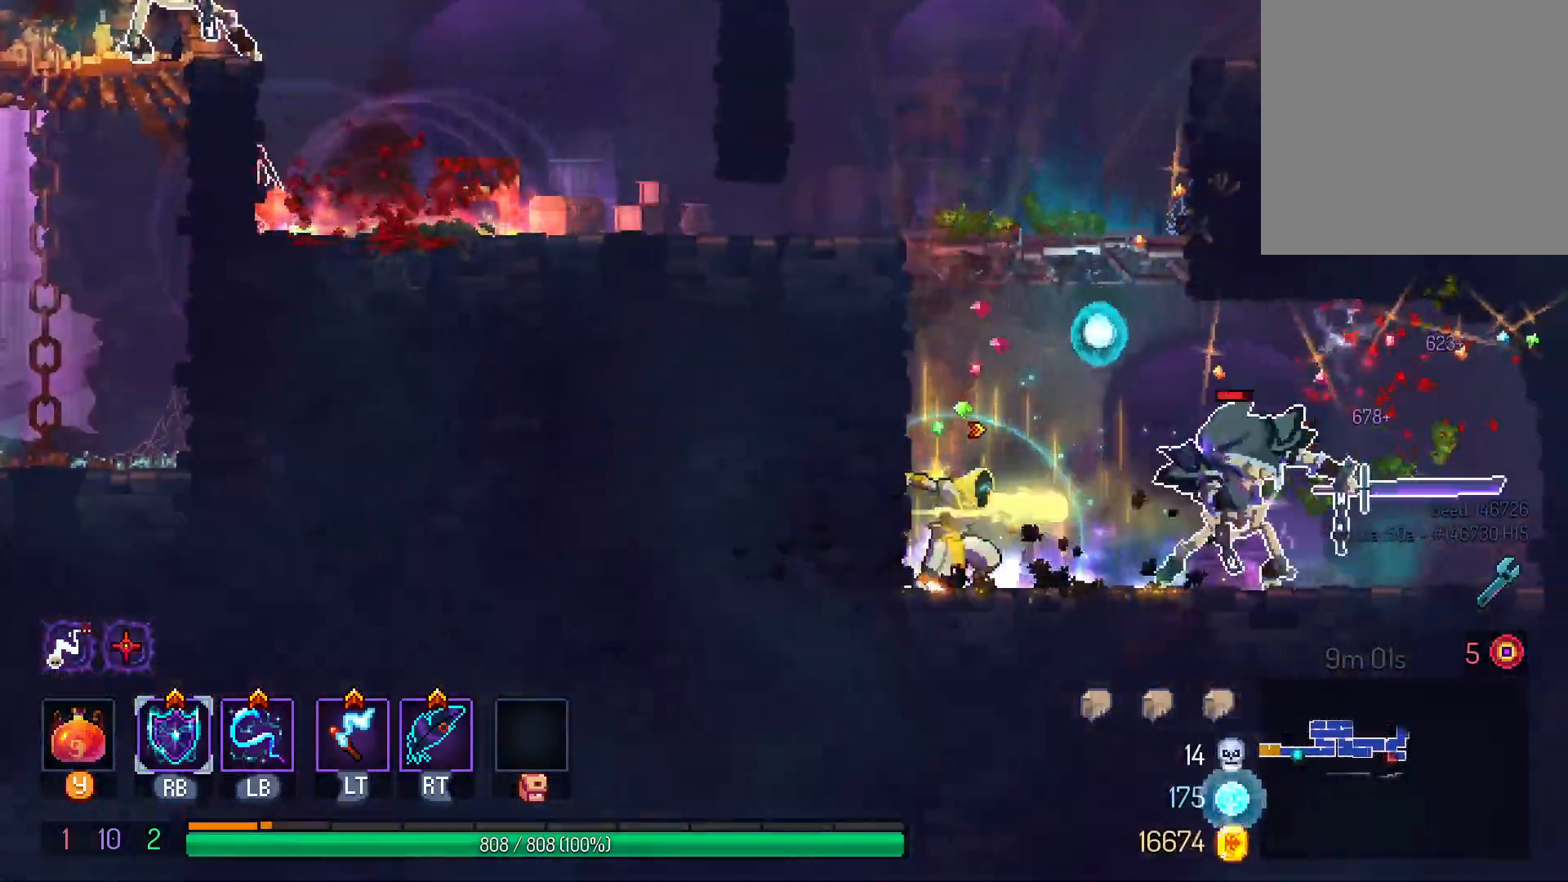
{"dt_ms": 500, "buttons": ["B", "DPAD_LEFT"], "left_stick": "center", "right_stick": "center", "events": [[50, "DPAD_RIGHT", "up"], [117, "L1", "up"], [150, "B", "down"], [250, "DPAD_LEFT", "down"], [267, "B", "up"], [333, "B", "down"], [417, "B", "up"], [483, "B", "down"]]}
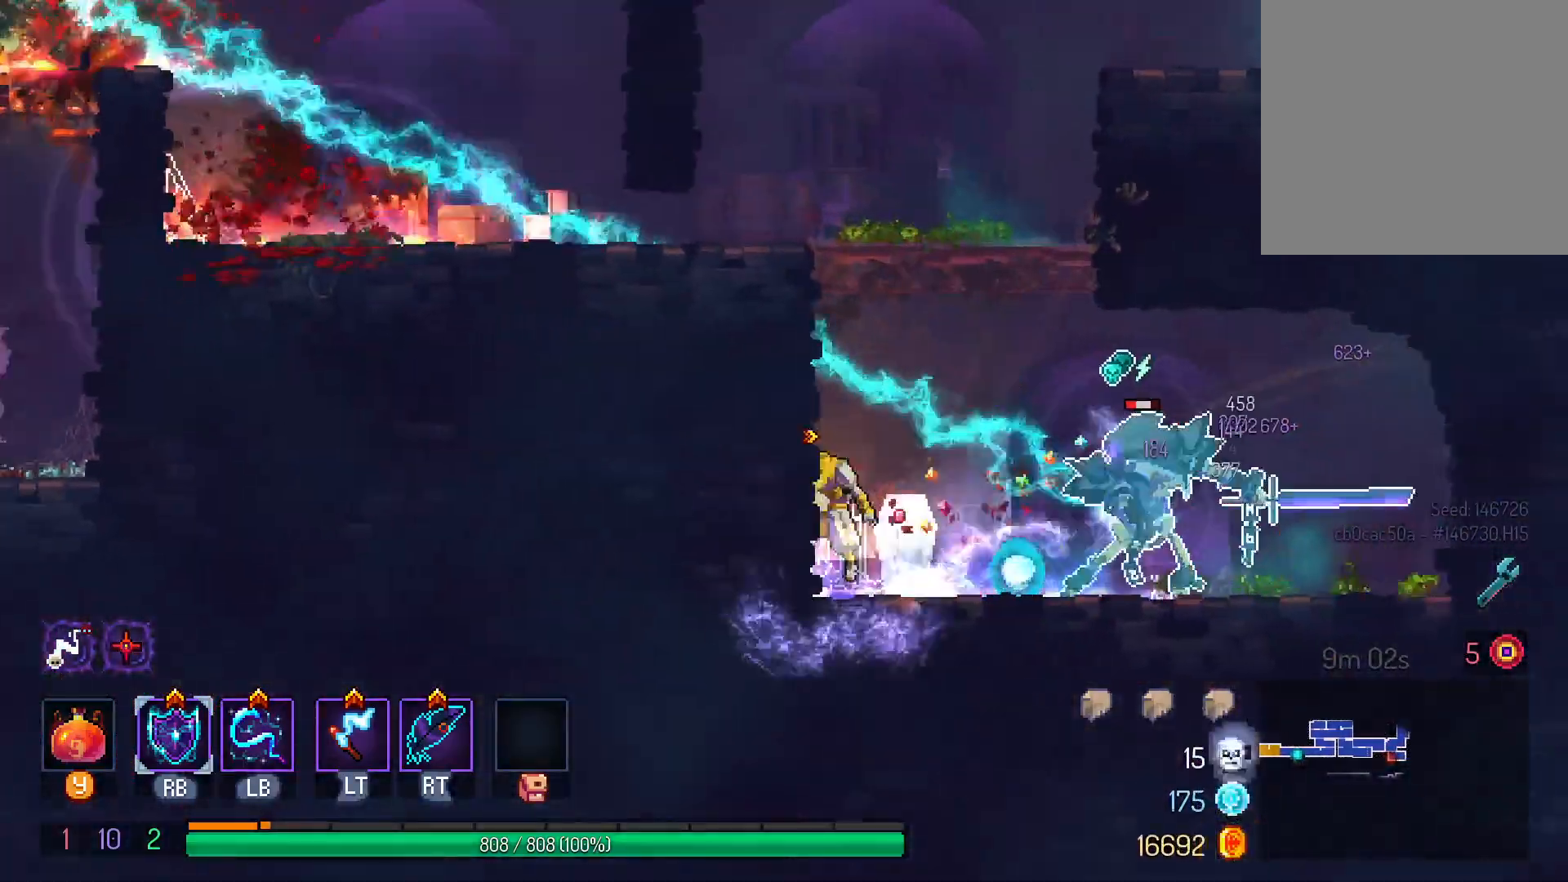
{"dt_ms": 500, "buttons": ["B", "DPAD_LEFT"], "left_stick": "center", "right_stick": "center", "events": [[67, "B", "up"], [133, "B", "down"], [233, "B", "up"], [283, "B", "down"], [383, "B", "up"], [467, "B", "down"]]}
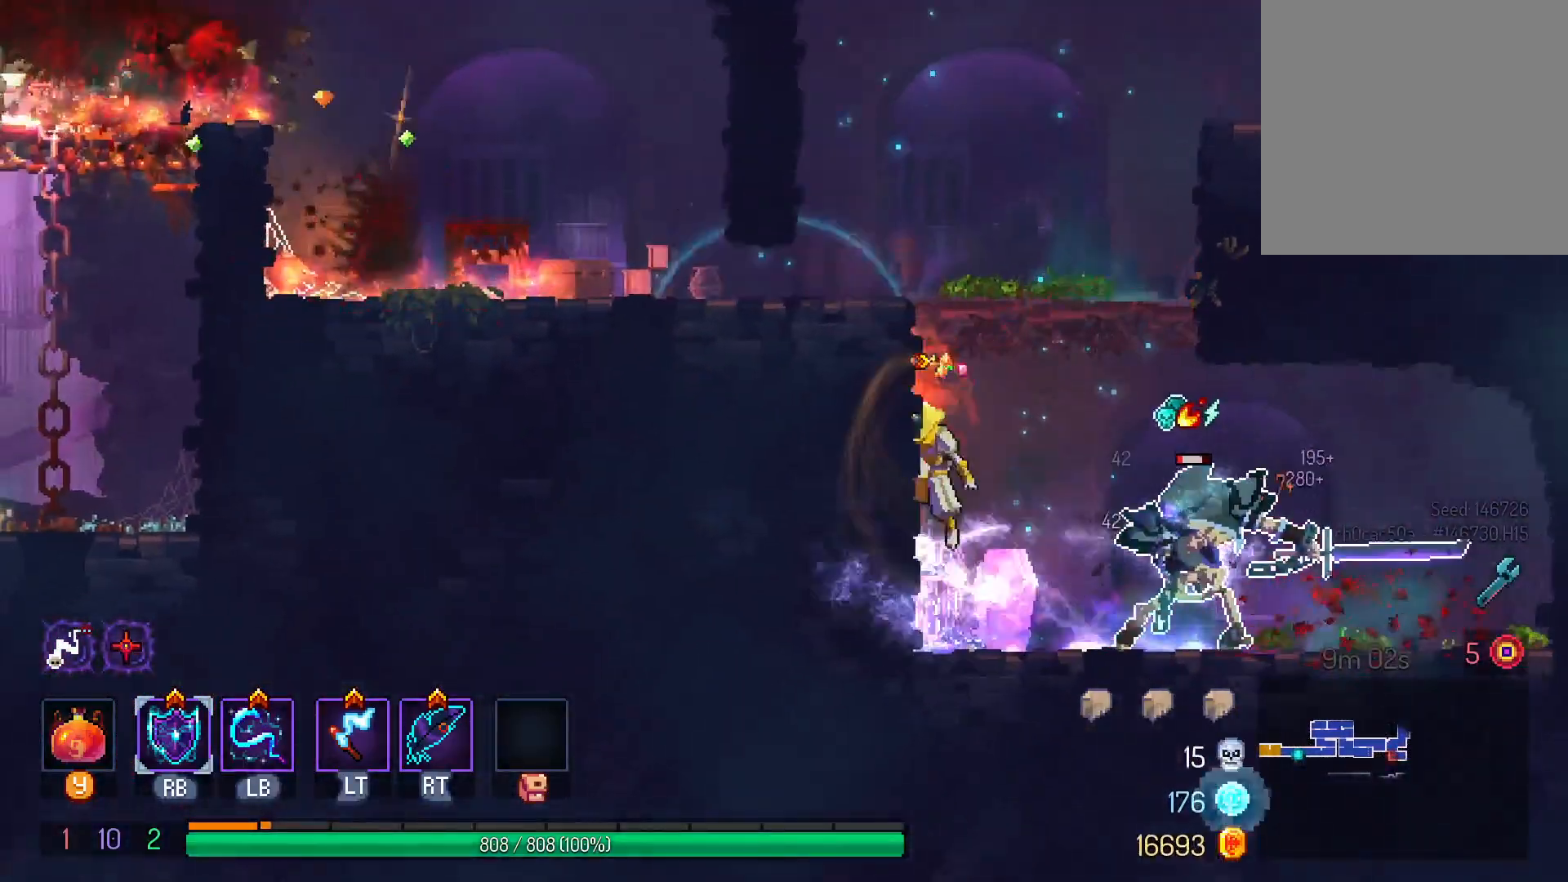
{"dt_ms": 500, "buttons": [], "left_stick": "center", "right_stick": "center", "events": [[67, "B", "up"], [133, "B", "down"], [217, "DPAD_LEFT", "up"], [250, "B", "up"], [317, "B", "down"], [417, "DPAD_UP", "down"], [450, "B", "up"], [500, "DPAD_UP", "up"]]}
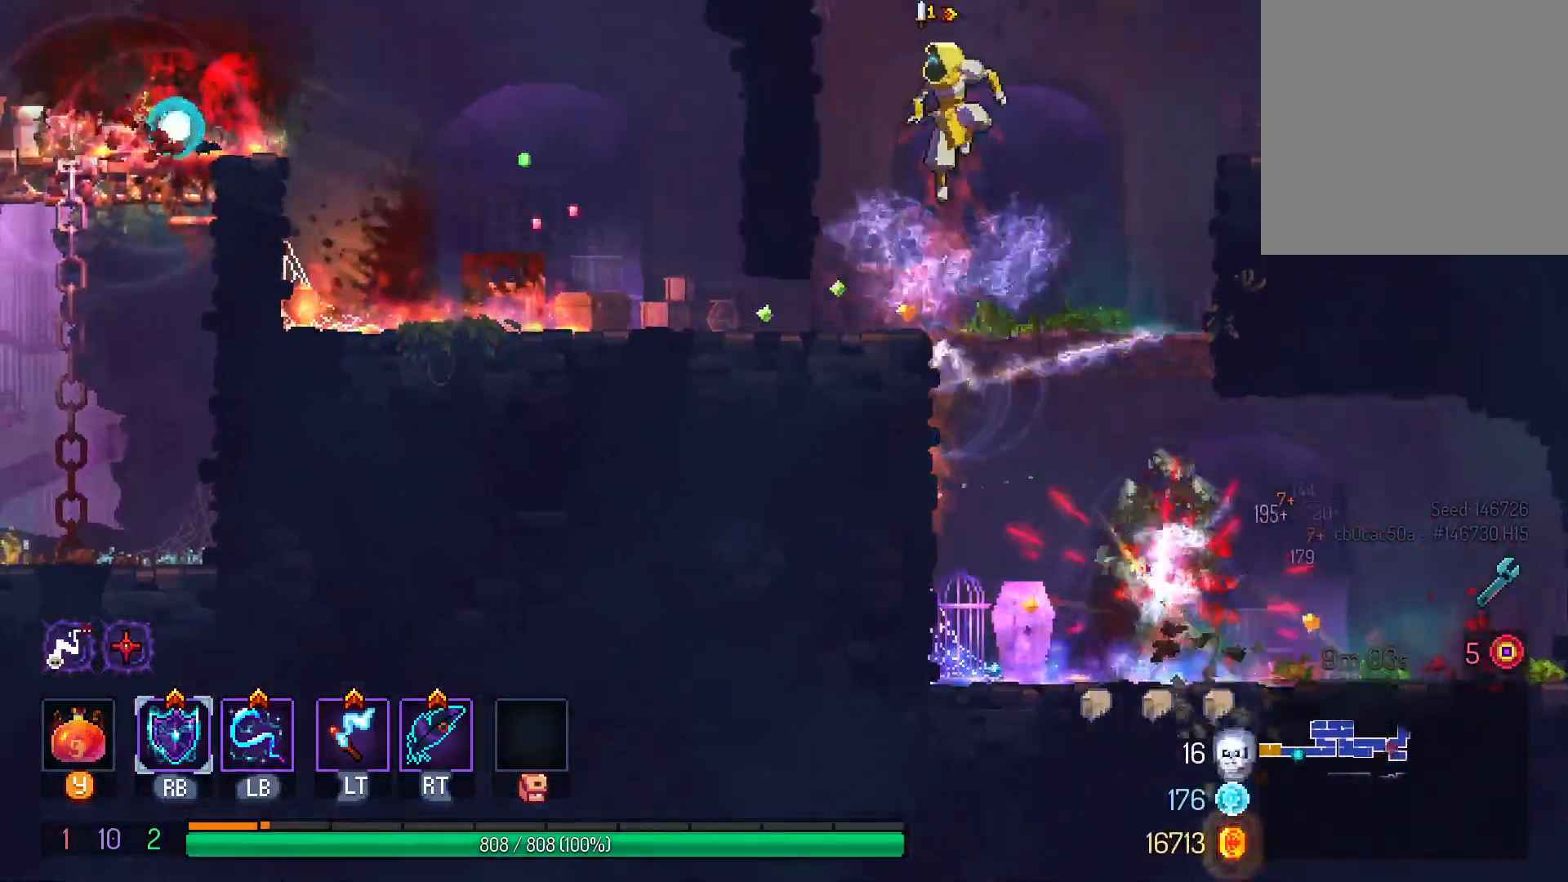
{"dt_ms": 500, "buttons": ["DPAD_RIGHT"], "left_stick": "center", "right_stick": "center"}
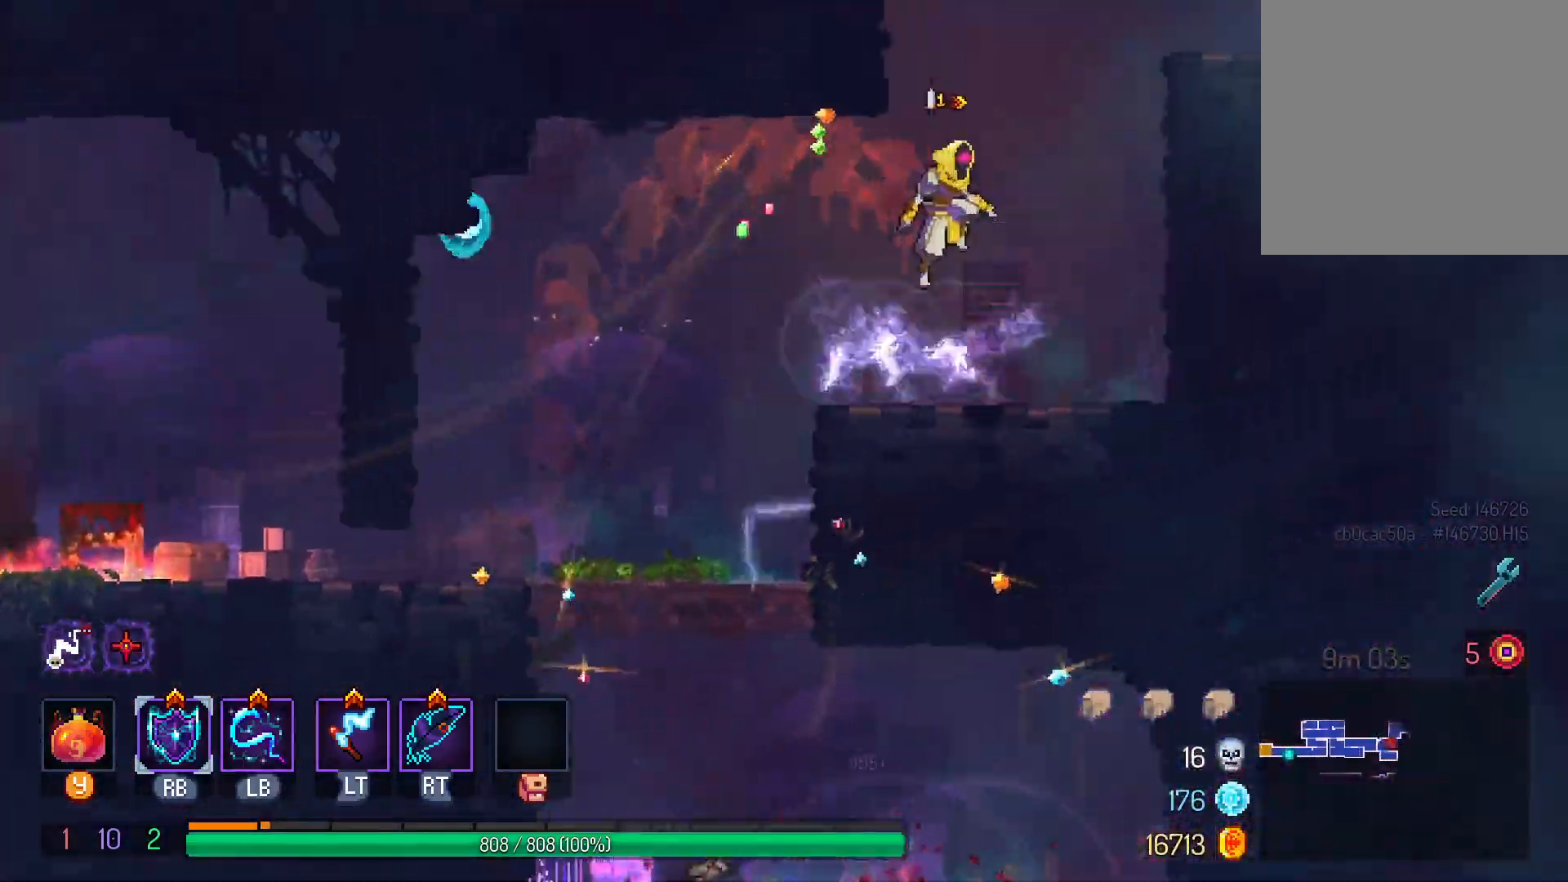
{"dt_ms": 1000, "buttons": ["DPAD_DOWN", "DPAD_RIGHT"], "left_stick": "center", "right_stick": "center"}